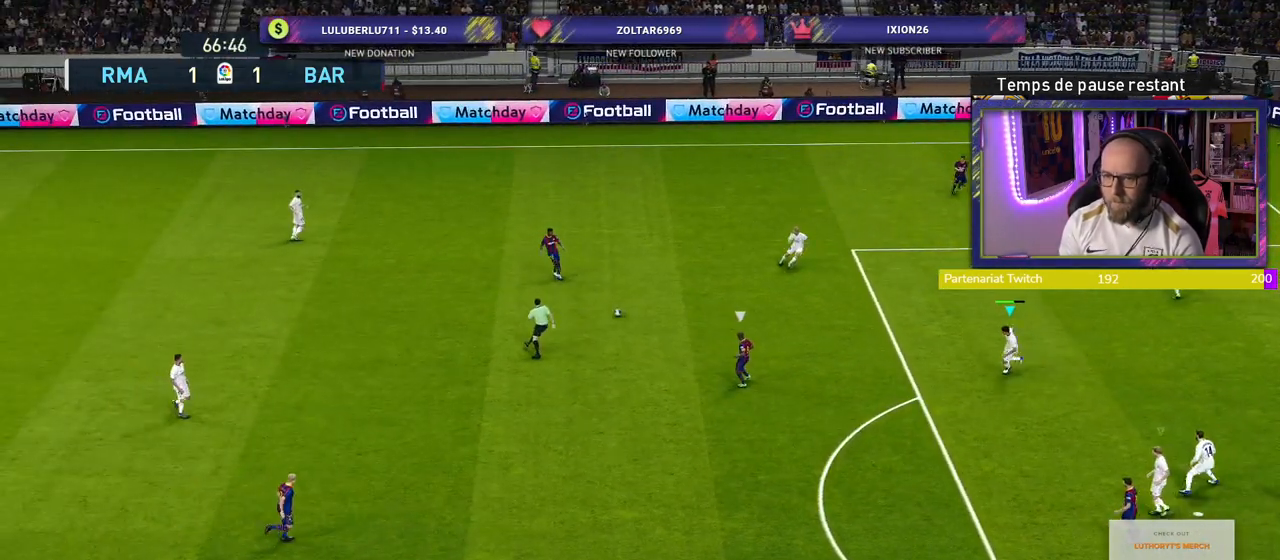
Gameplay with a controller (PlayStation layout); each line is a JSON object with the inputs held at the frame after it. "events" lists button and stick changes between this image and that frame as [ms after this image, input, new state], when the widget could be followed in between.
{"buttons": ["R2"], "left_stick": "down-left", "right_stick": "center", "events": []}
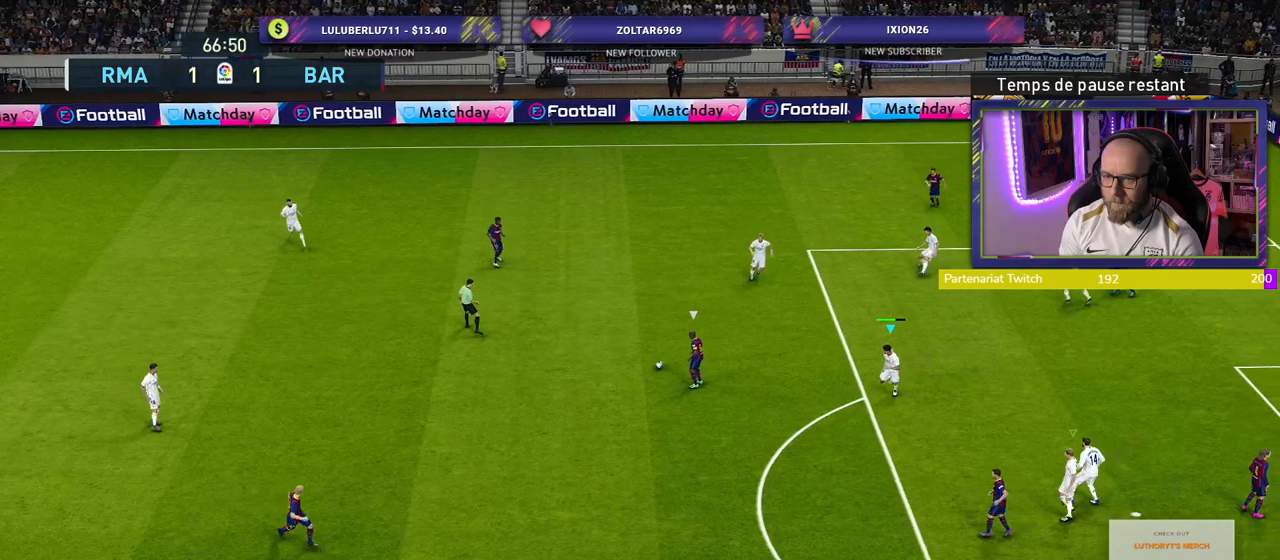
{"buttons": ["CROSS"], "left_stick": "center", "right_stick": "center", "events": [[200, "R2", "up"], [240, "CROSS", "down"], [260, "left_stick", "center"]]}
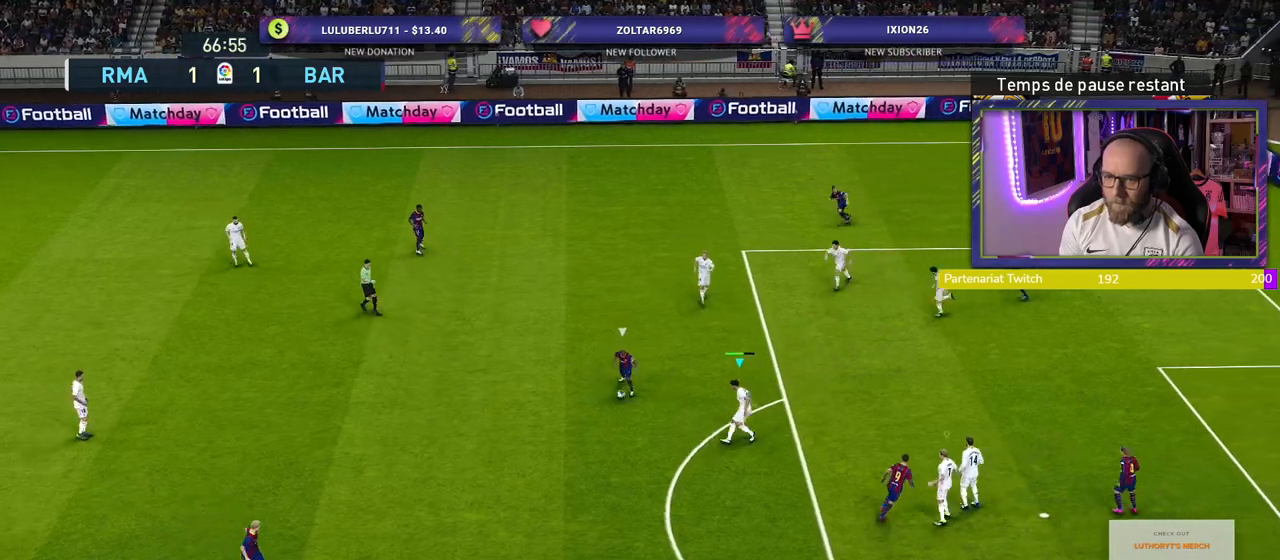
{"buttons": ["CROSS"], "left_stick": "center", "right_stick": "center", "events": []}
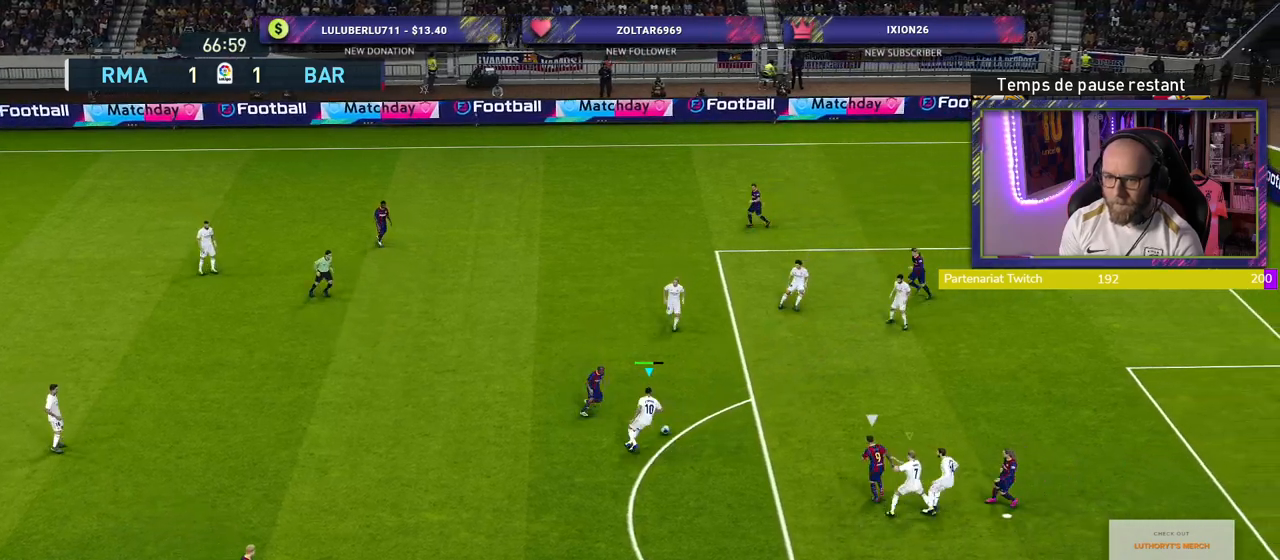
{"buttons": ["CROSS"], "left_stick": "up", "right_stick": "center", "events": [[40, "left_stick", "right"], [180, "L1", "down"], [220, "left_stick", "up-left"], [280, "L1", "up"], [380, "left_stick", "up"]]}
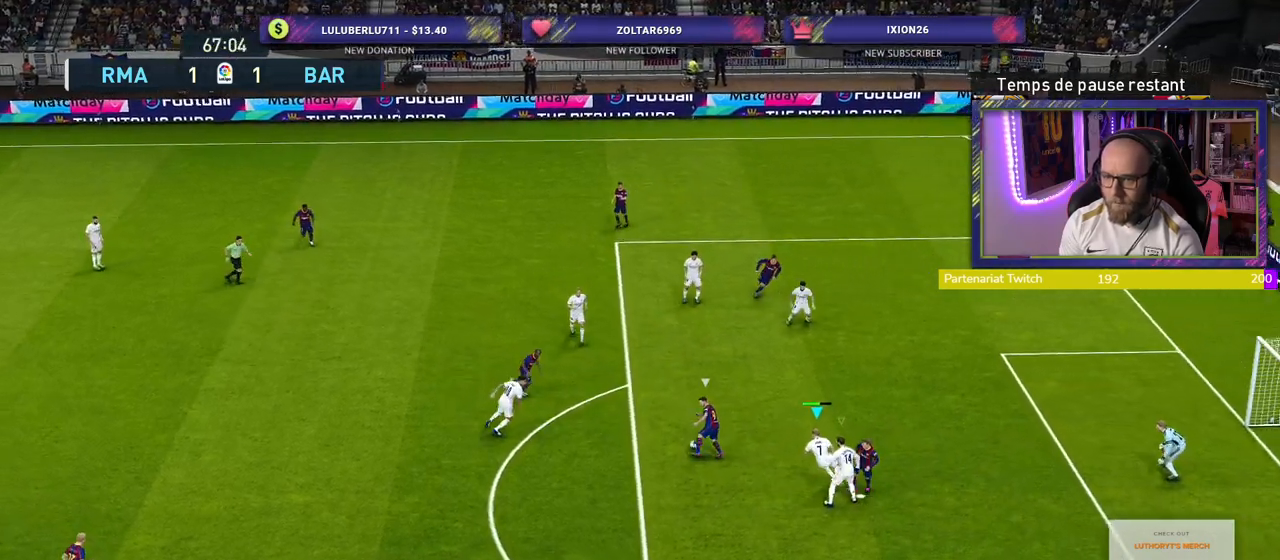
{"buttons": ["R2"], "left_stick": "up", "right_stick": "center", "events": [[180, "CROSS", "up"], [320, "R2", "down"]]}
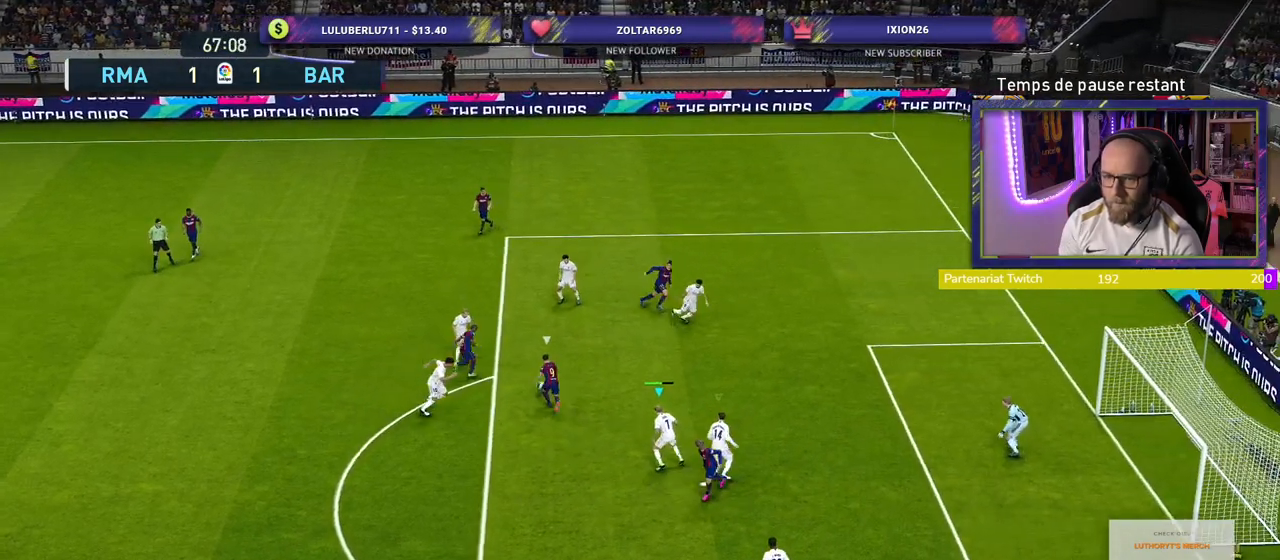
{"buttons": ["SQUARE"], "left_stick": "up", "right_stick": "center", "events": [[400, "SQUARE", "down"], [500, "R2", "up"]]}
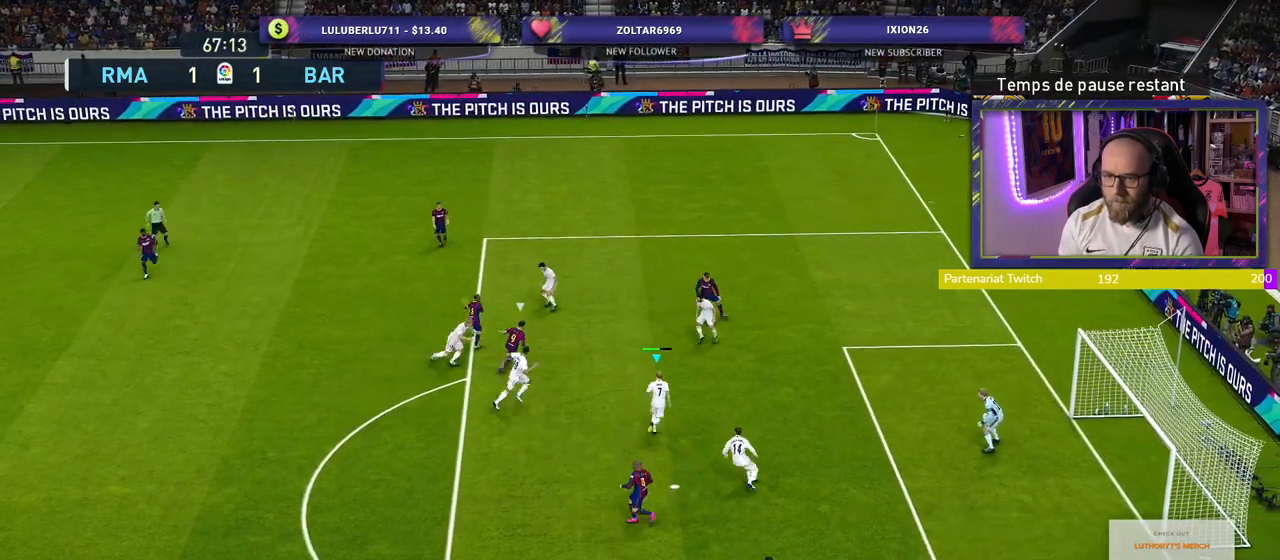
{"buttons": ["CROSS"], "left_stick": "center", "right_stick": "center", "events": [[100, "left_stick", "center"], [300, "CROSS", "down"], [300, "SQUARE", "up"]]}
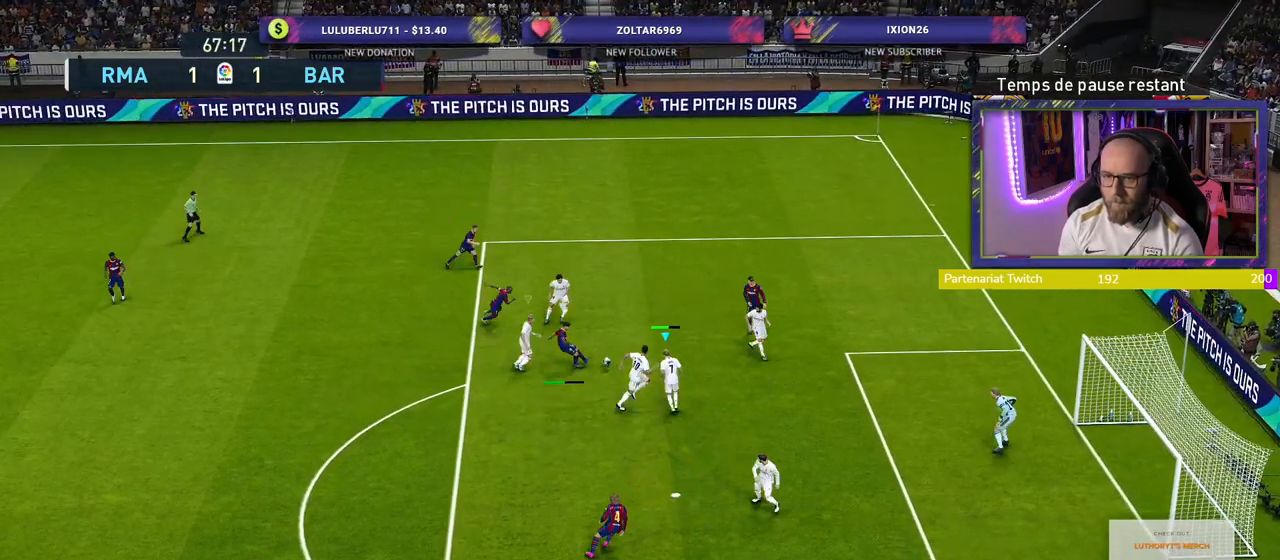
{"buttons": [], "left_stick": "center", "right_stick": "center", "events": [[400, "CROSS", "up"]]}
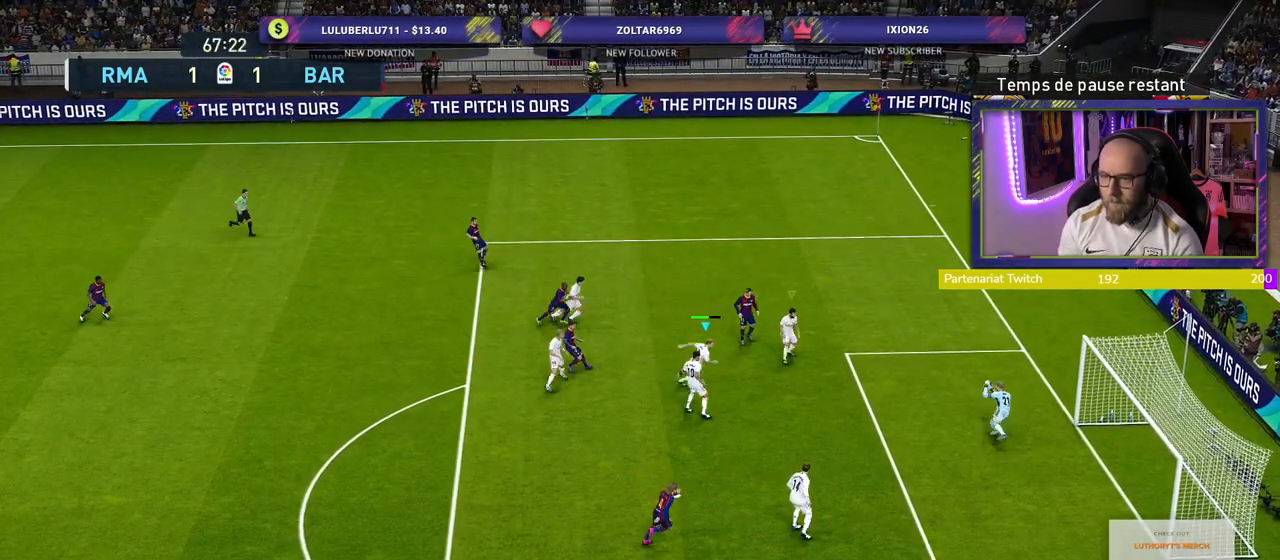
{"buttons": [], "left_stick": "center", "right_stick": "center", "events": []}
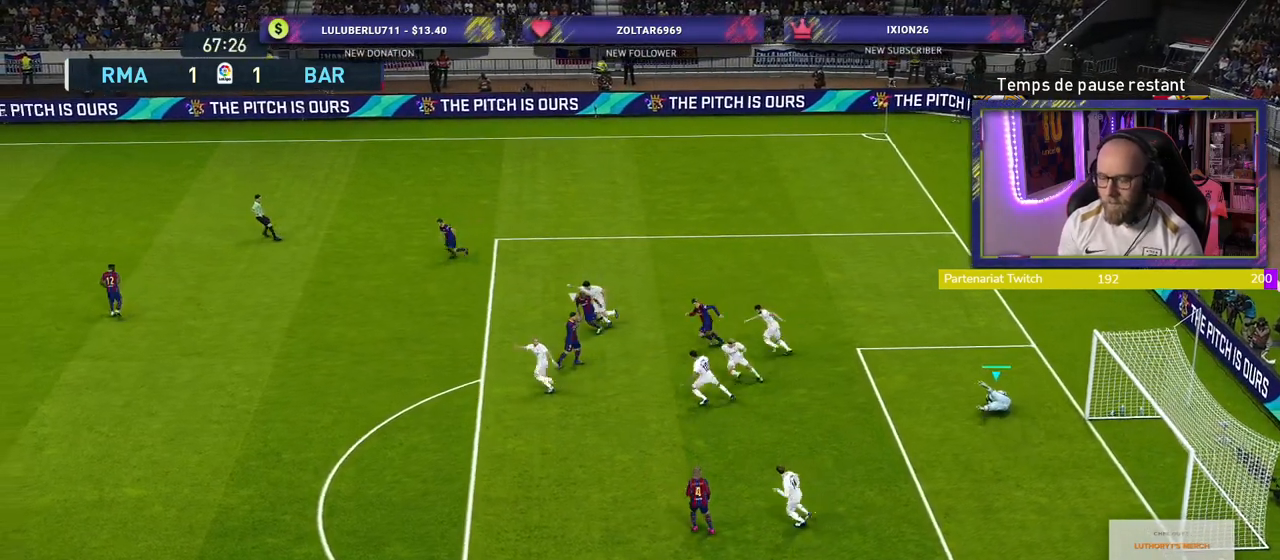
{"buttons": ["R2"], "left_stick": "center", "right_stick": "center", "events": [[480, "R2", "down"]]}
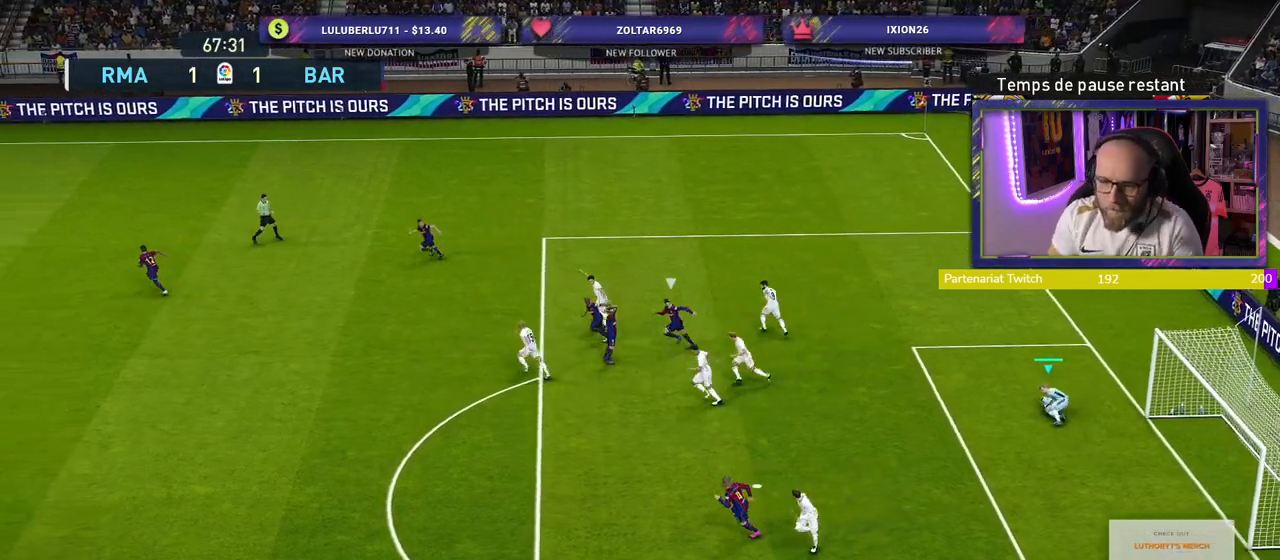
{"buttons": [], "left_stick": "left", "right_stick": "center", "events": [[140, "left_stick", "left"], [420, "R2", "up"]]}
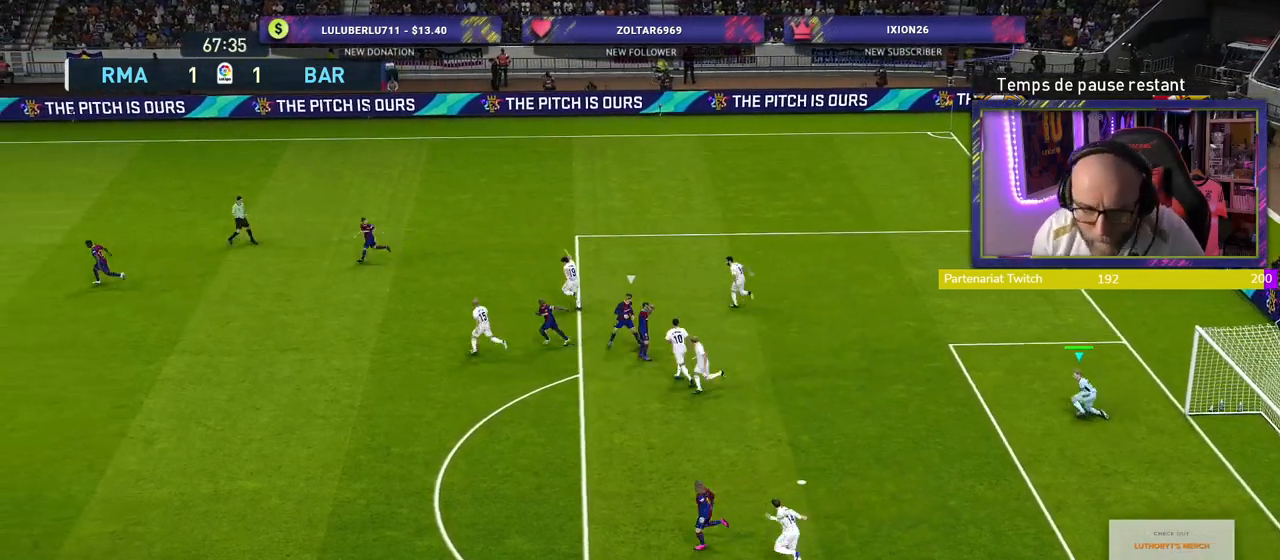
{"buttons": [], "left_stick": "center", "right_stick": "center", "events": [[220, "left_stick", "center"]]}
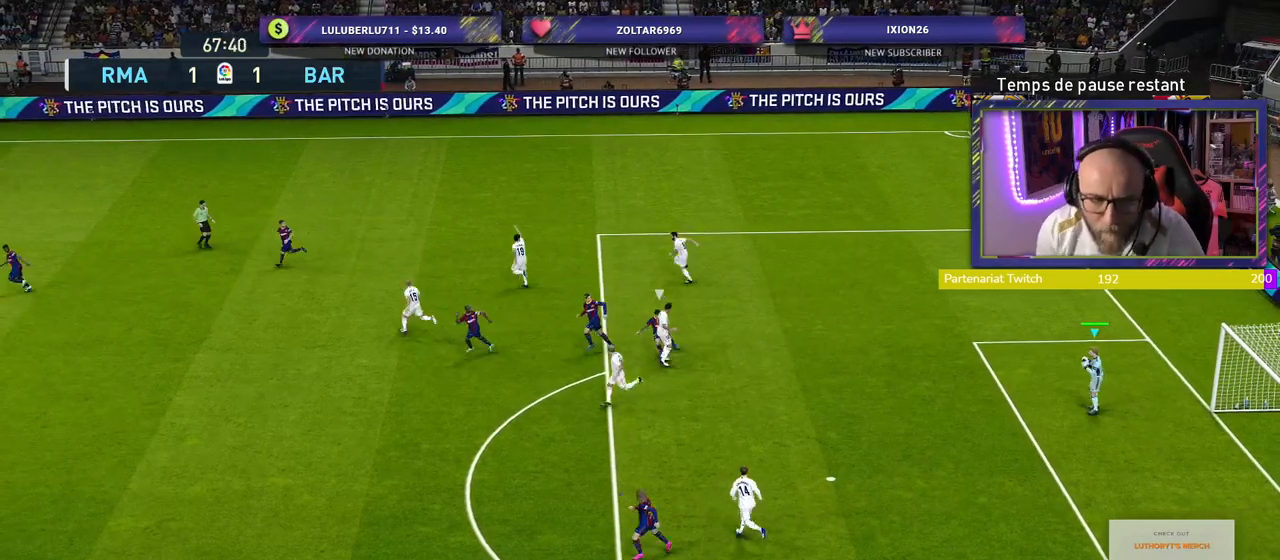
{"buttons": [], "left_stick": "center", "right_stick": "center", "events": []}
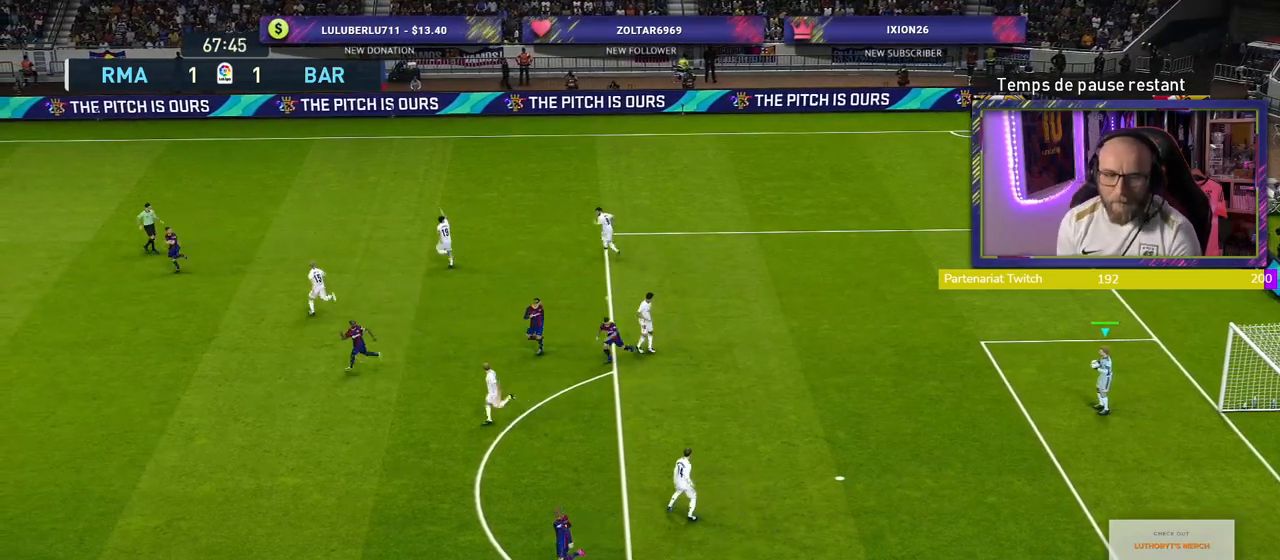
{"buttons": ["CIRCLE"], "left_stick": "left", "right_stick": "center", "events": [[300, "left_stick", "left"], [500, "CIRCLE", "down"]]}
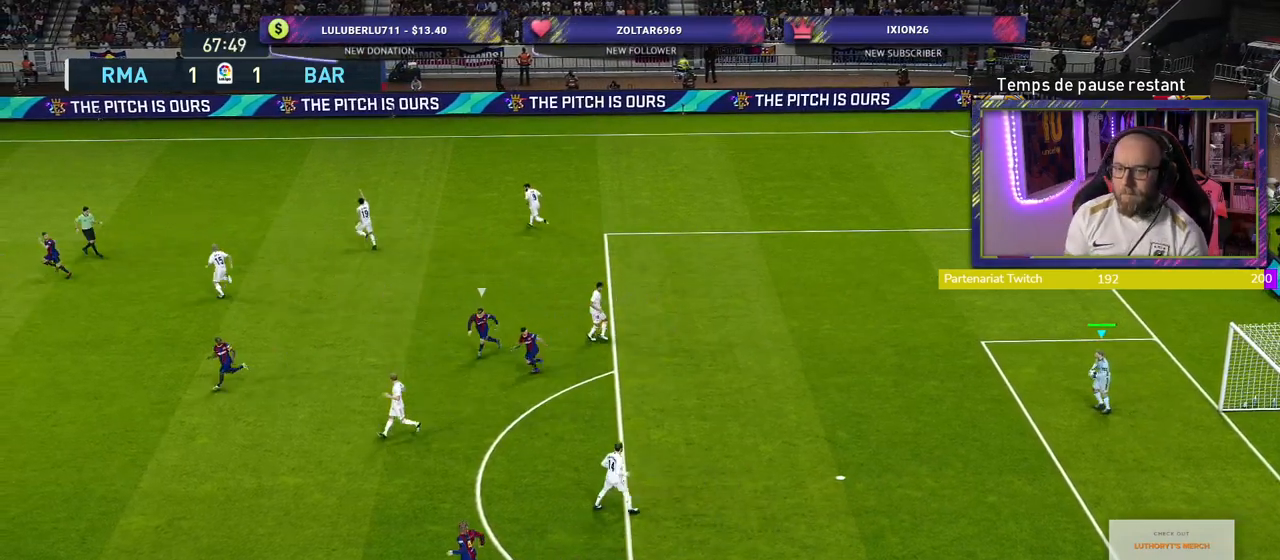
{"buttons": [], "left_stick": "left", "right_stick": "center", "events": [[340, "CIRCLE", "up"]]}
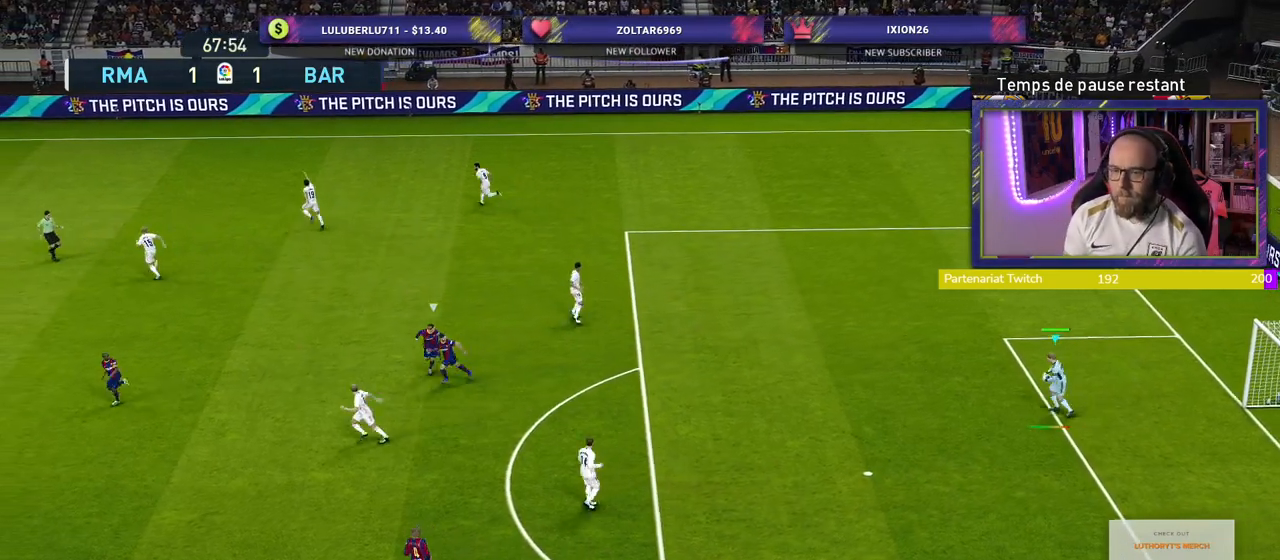
{"buttons": [], "left_stick": "center", "right_stick": "center", "events": [[160, "left_stick", "center"]]}
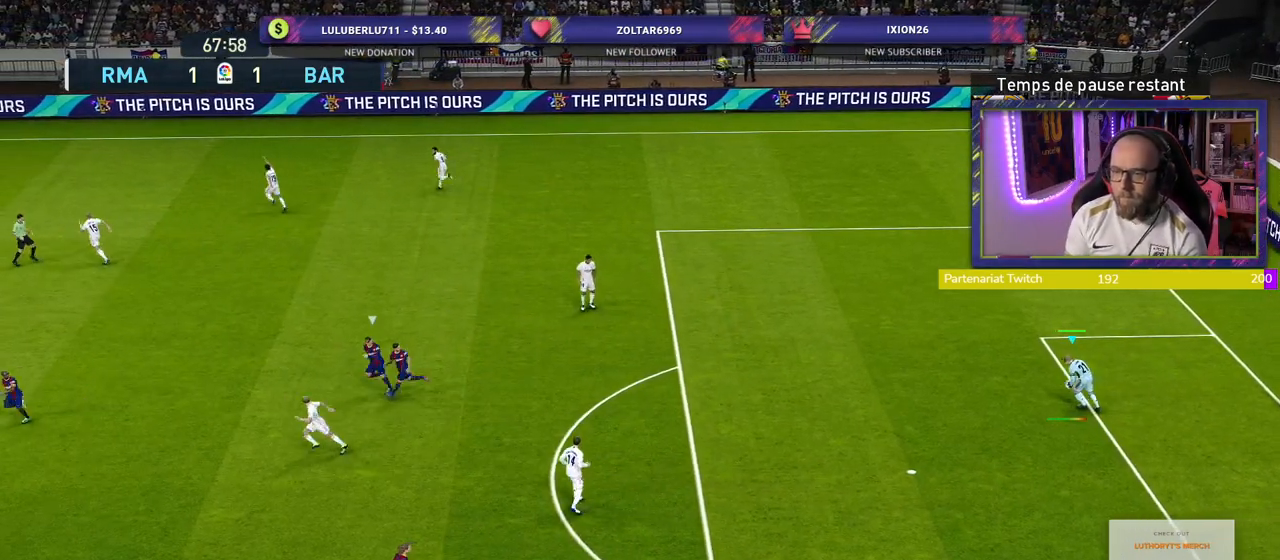
{"buttons": ["R2"], "left_stick": "center", "right_stick": "center", "events": [[40, "R2", "down"]]}
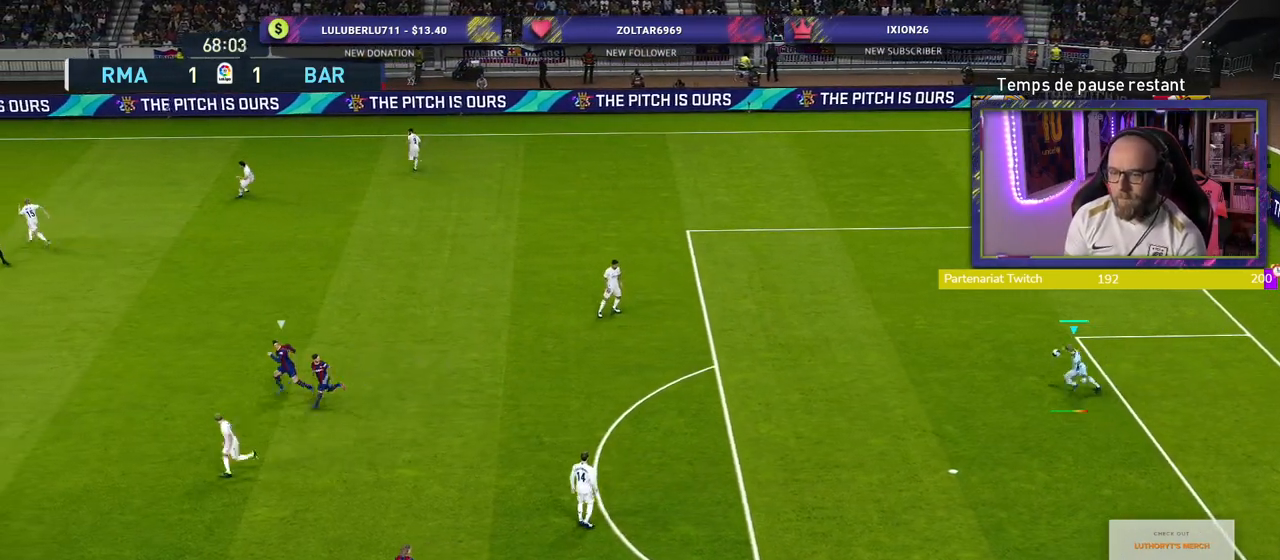
{"buttons": ["R2"], "left_stick": "center", "right_stick": "center", "events": []}
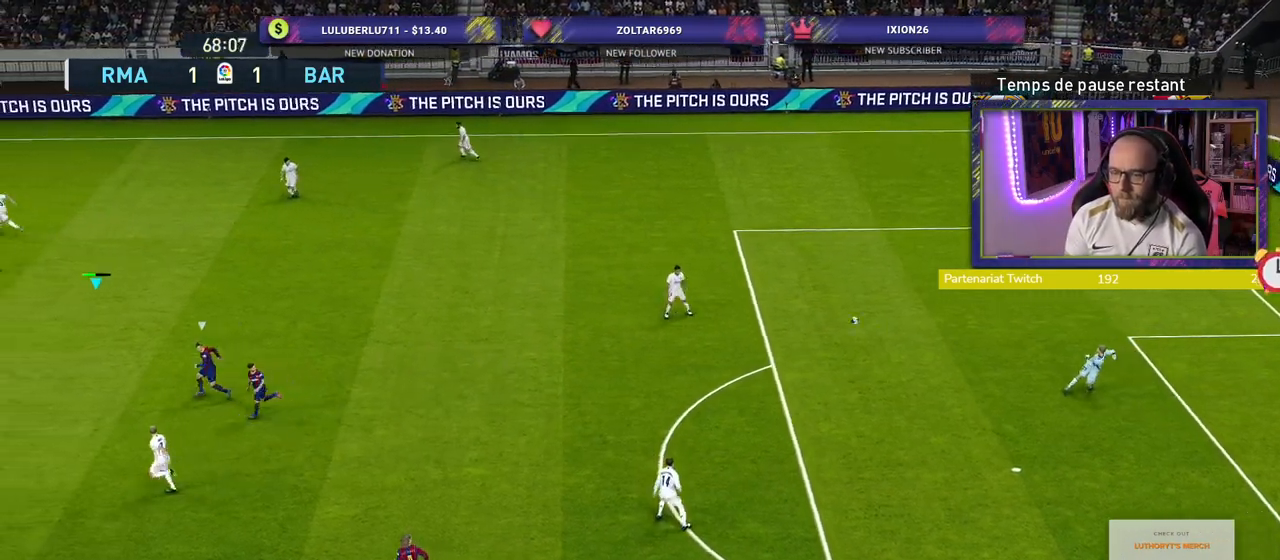
{"buttons": ["R2"], "left_stick": "right", "right_stick": "center", "events": [[100, "left_stick", "right"]]}
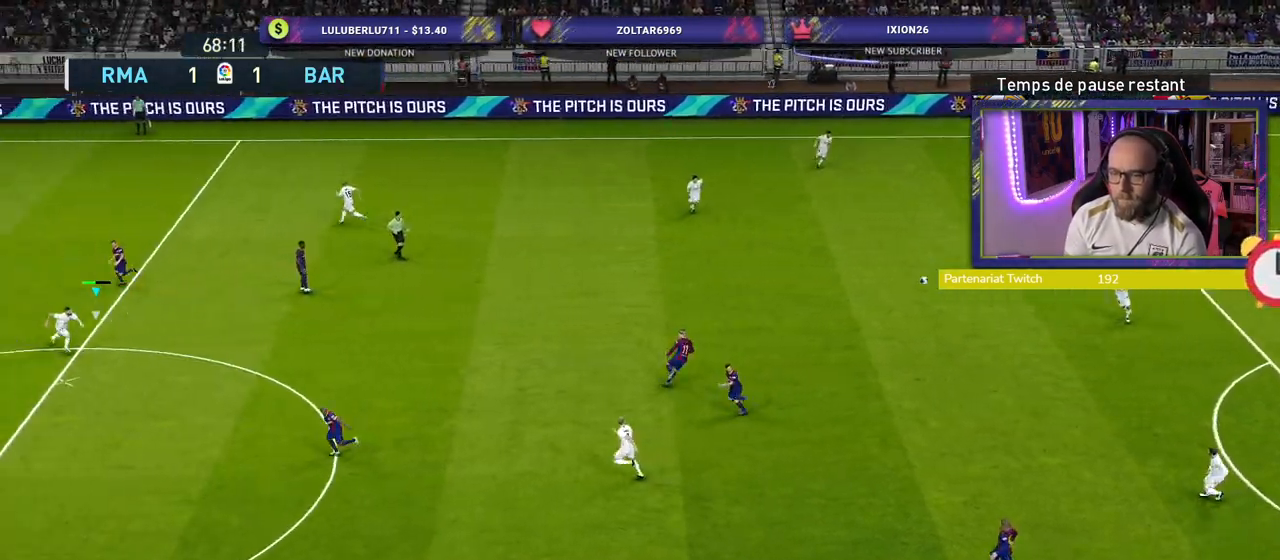
{"buttons": [], "left_stick": "down-right", "right_stick": "center", "events": [[80, "left_stick", "down-right"], [280, "R2", "up"], [300, "CROSS", "down"], [360, "CROSS", "up"]]}
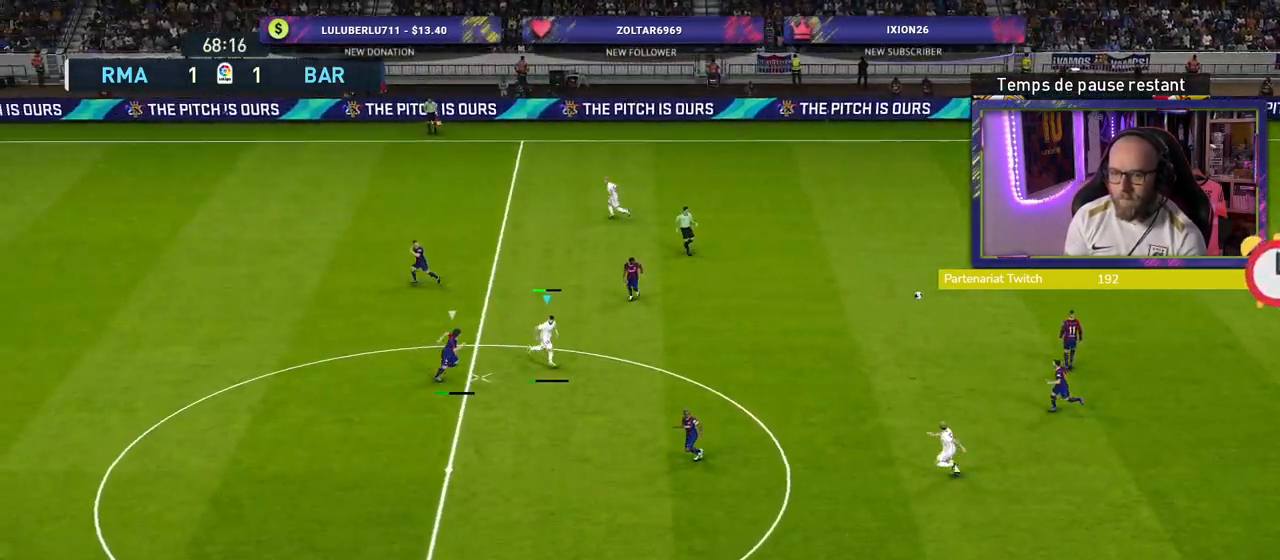
{"buttons": [], "left_stick": "down-right", "right_stick": "center", "events": []}
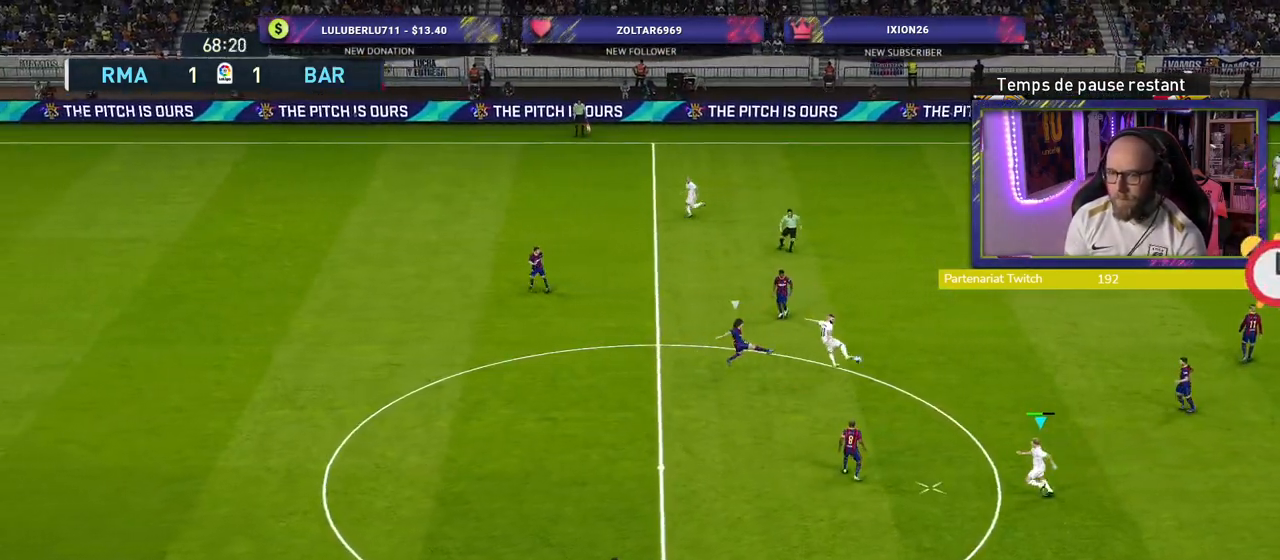
{"buttons": [], "left_stick": "down-left", "right_stick": "center", "events": [[60, "left_stick", "center"], [200, "left_stick", "down-left"], [320, "CROSS", "down"], [440, "CROSS", "up"]]}
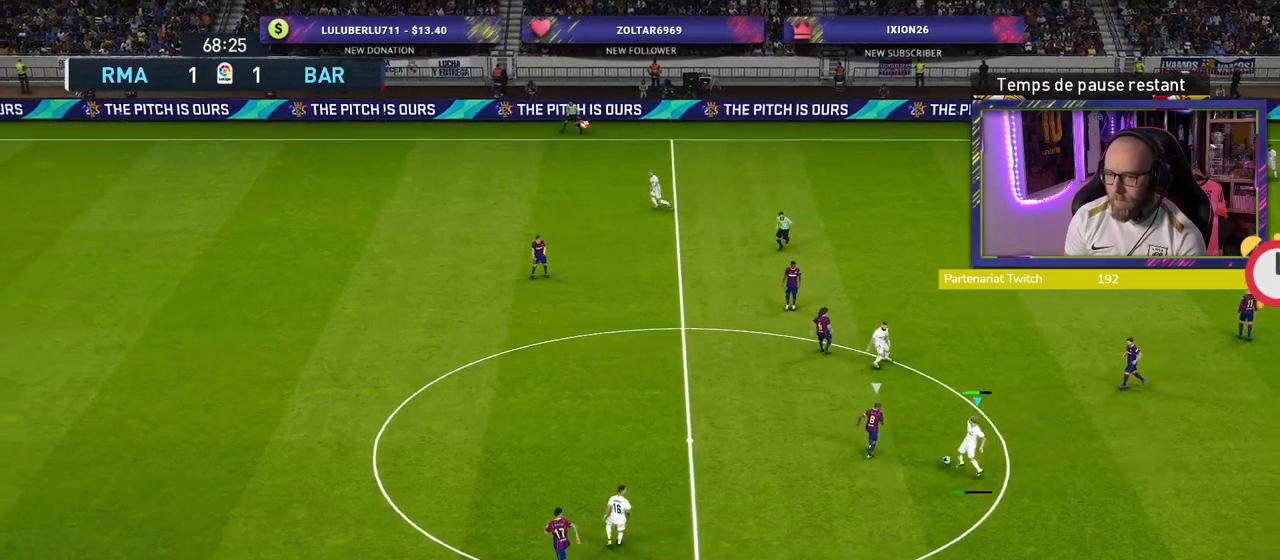
{"buttons": [], "left_stick": "center", "right_stick": "center", "events": [[440, "left_stick", "center"]]}
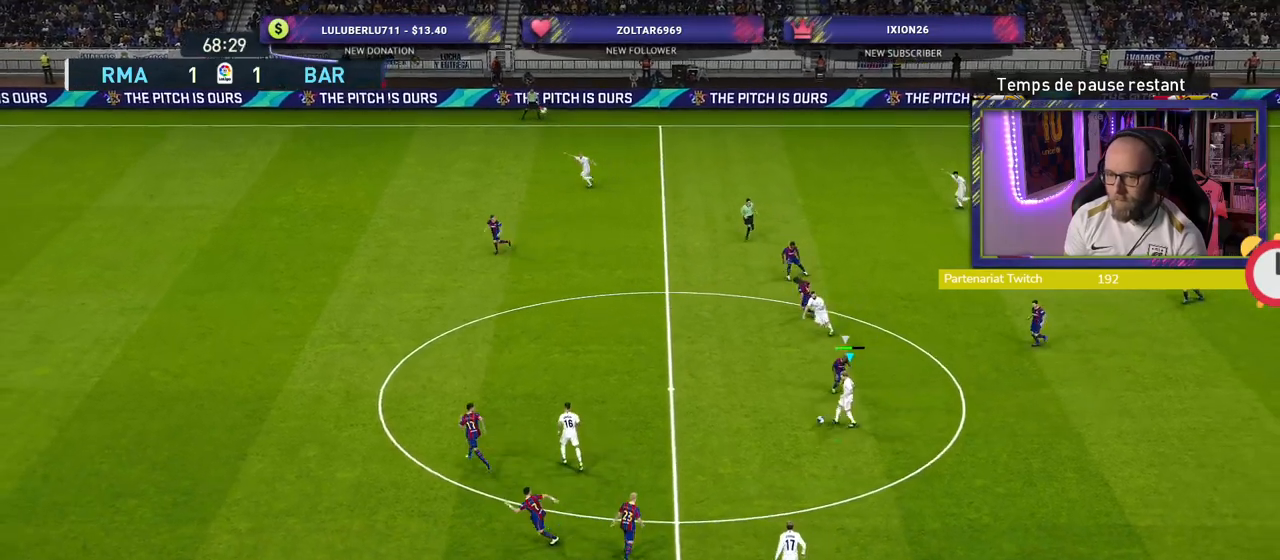
{"buttons": [], "left_stick": "right", "right_stick": "center", "events": [[260, "left_stick", "right"]]}
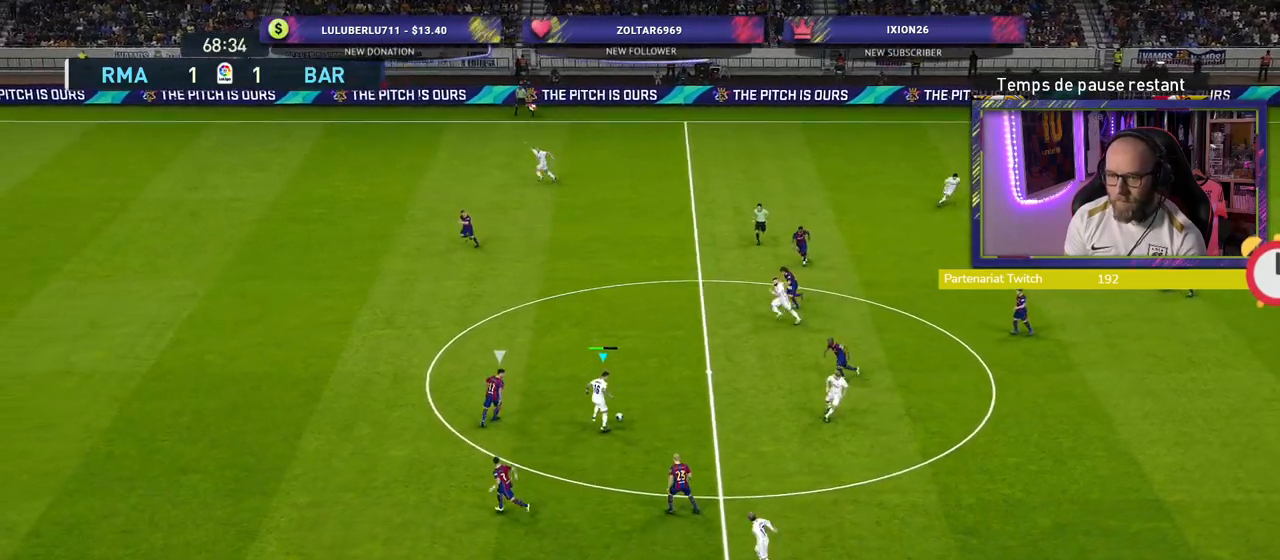
{"buttons": [], "left_stick": "up-left", "right_stick": "center", "events": [[60, "left_stick", "up"], [440, "left_stick", "up-left"]]}
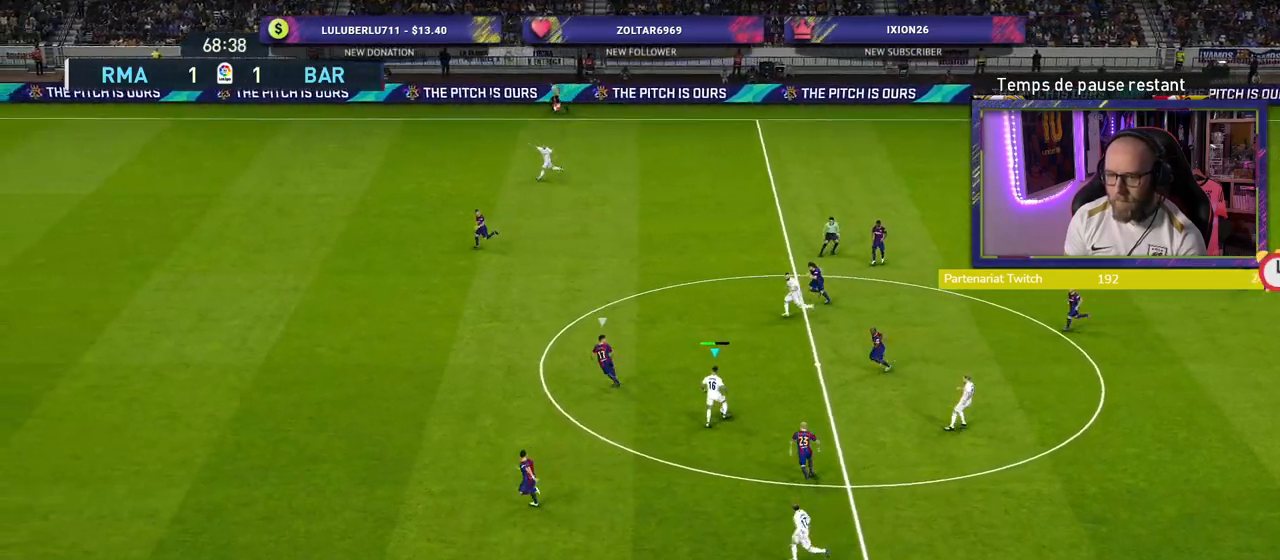
{"buttons": ["R2"], "left_stick": "left", "right_stick": "center", "events": [[80, "left_stick", "left"], [300, "R2", "down"]]}
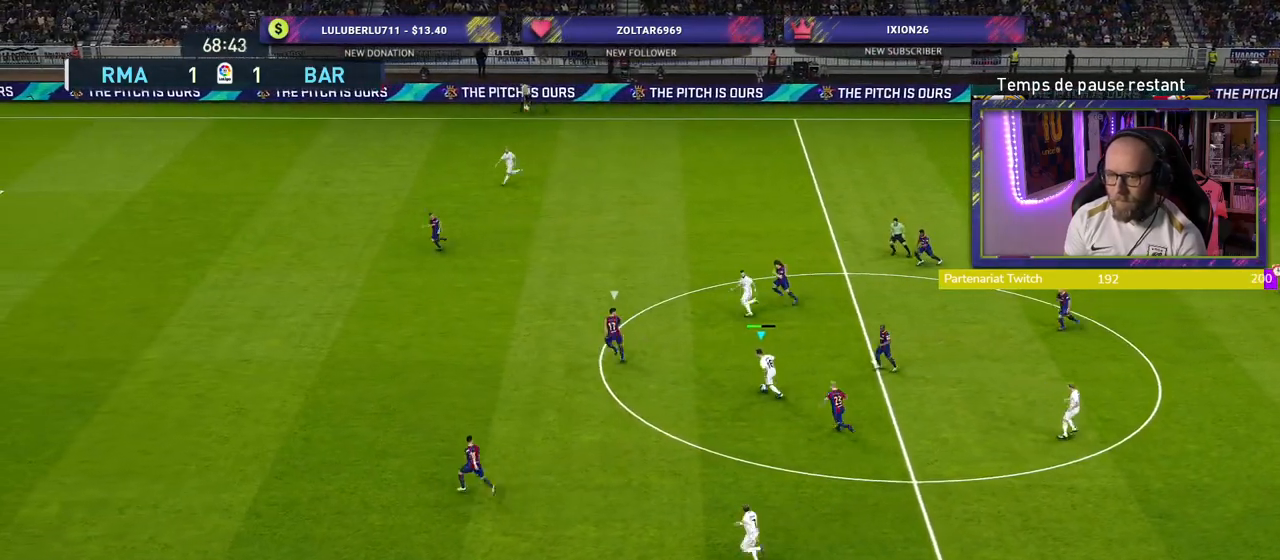
{"buttons": ["R2", "L3"], "left_stick": "down-left", "right_stick": "center", "events": [[200, "L3", "down"], [320, "left_stick", "down-left"]]}
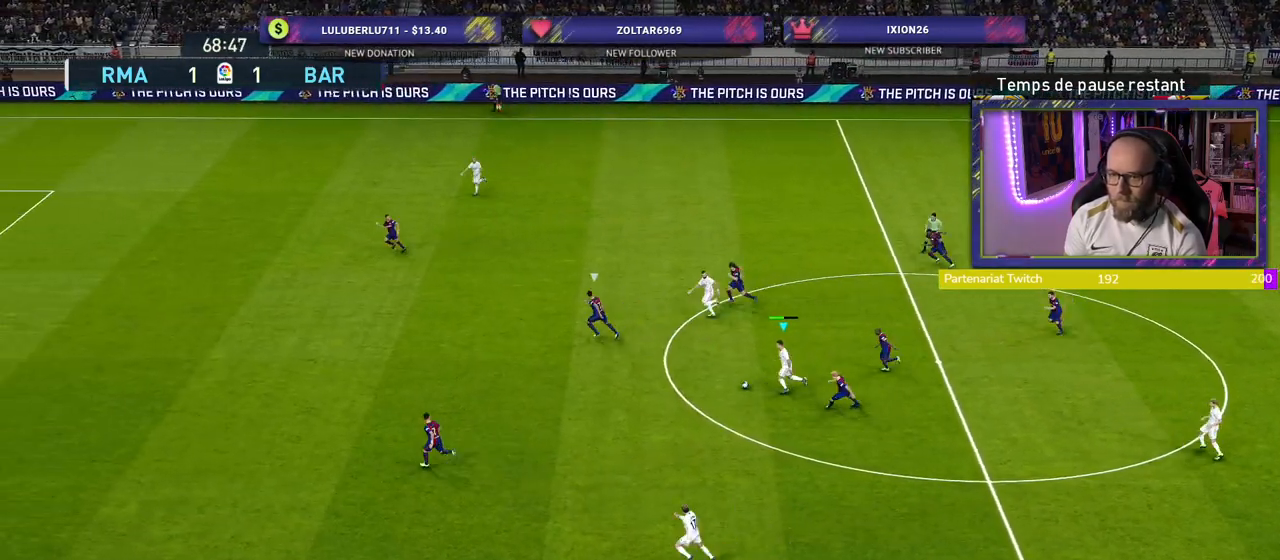
{"buttons": ["R2"], "left_stick": "down-left", "right_stick": "center", "events": [[20, "TRIANGLE", "down"], [140, "TRIANGLE", "up"], [380, "L3", "up"]]}
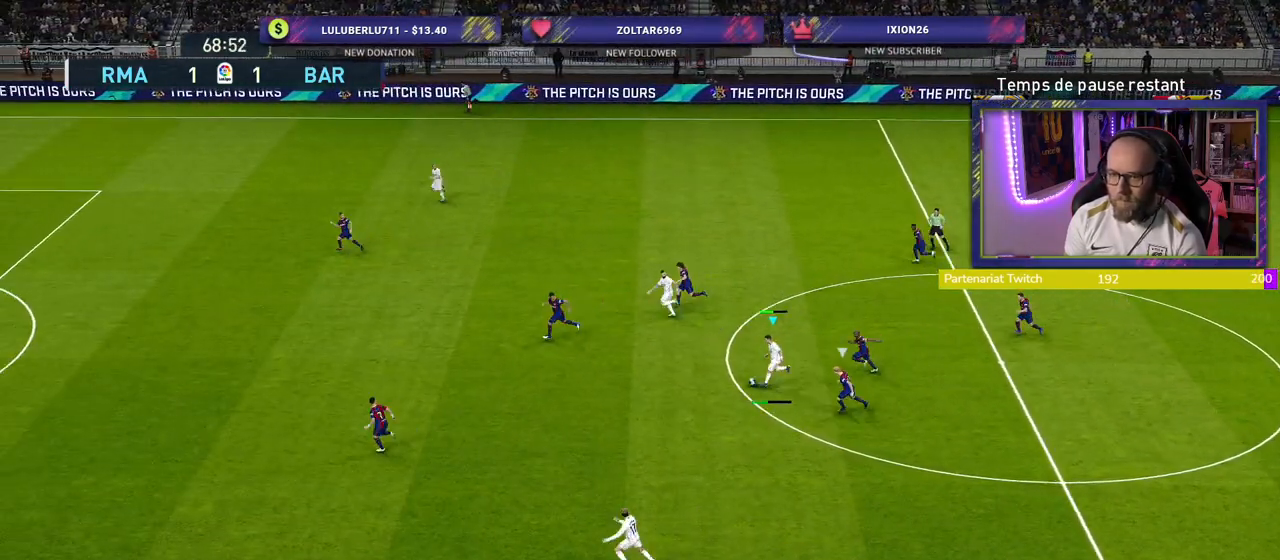
{"buttons": ["R2"], "left_stick": "down-left", "right_stick": "center", "events": []}
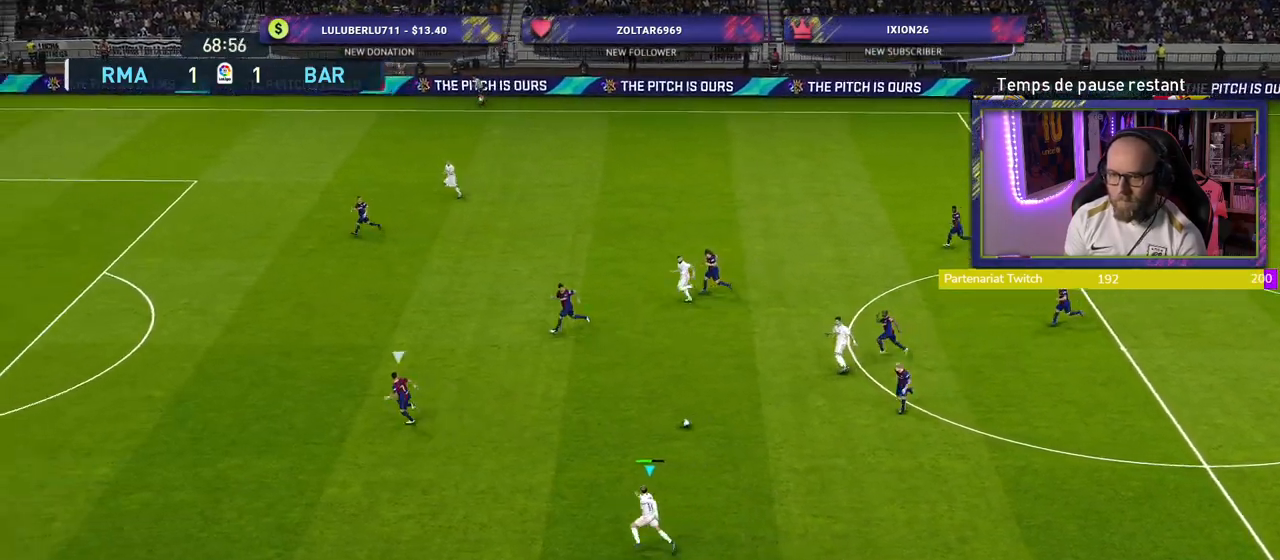
{"buttons": ["R2"], "left_stick": "down-left", "right_stick": "center", "events": []}